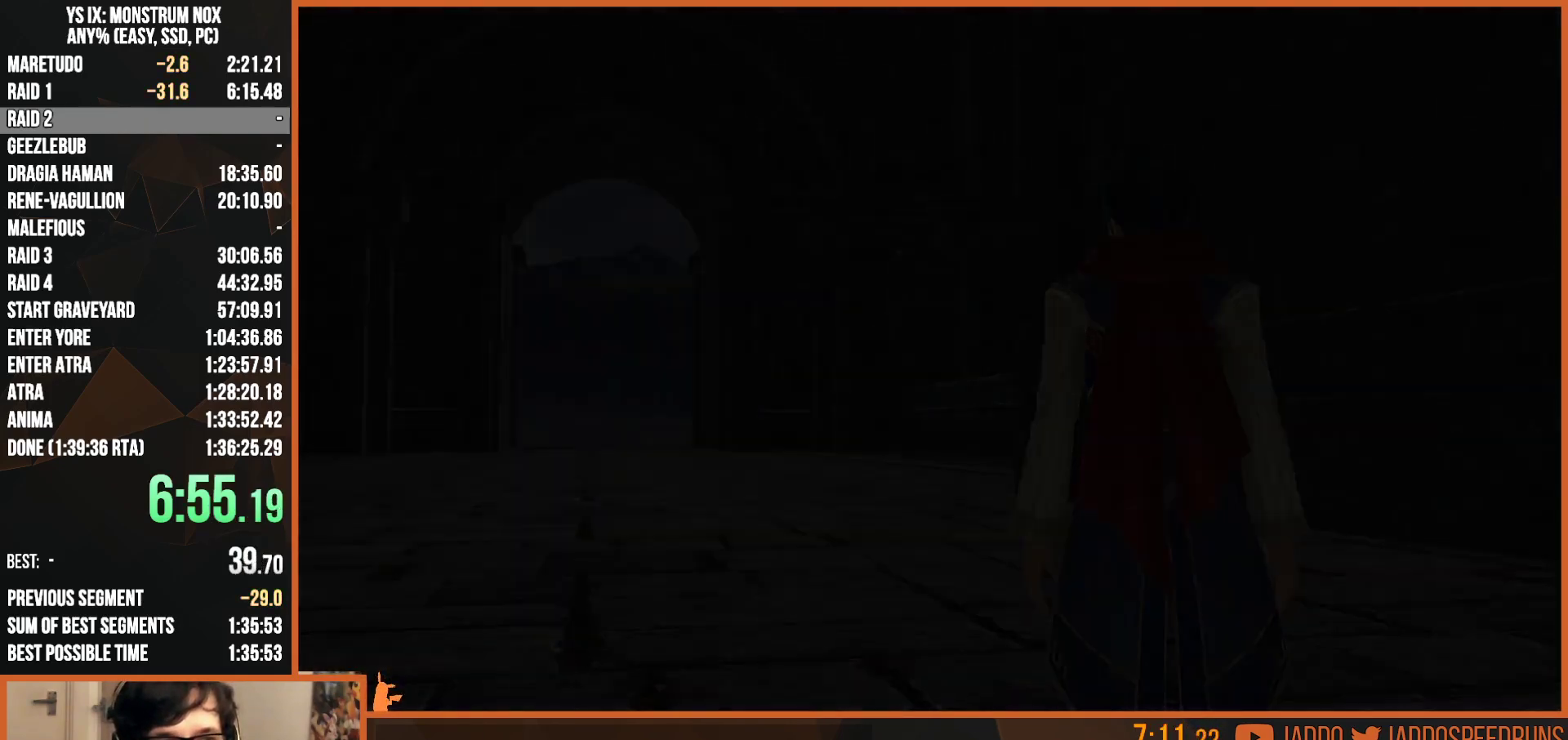
Gameplay with a controller (PlayStation layout); each line is a JSON object with the inputs held at the frame after it. "events" lists button and stick changes between this image and that frame as [ms after this image, input, new state], when the widget could be followed in between. Not read: START.
{"buttons": ["R1"], "left_stick": "center", "right_stick": "center", "events": []}
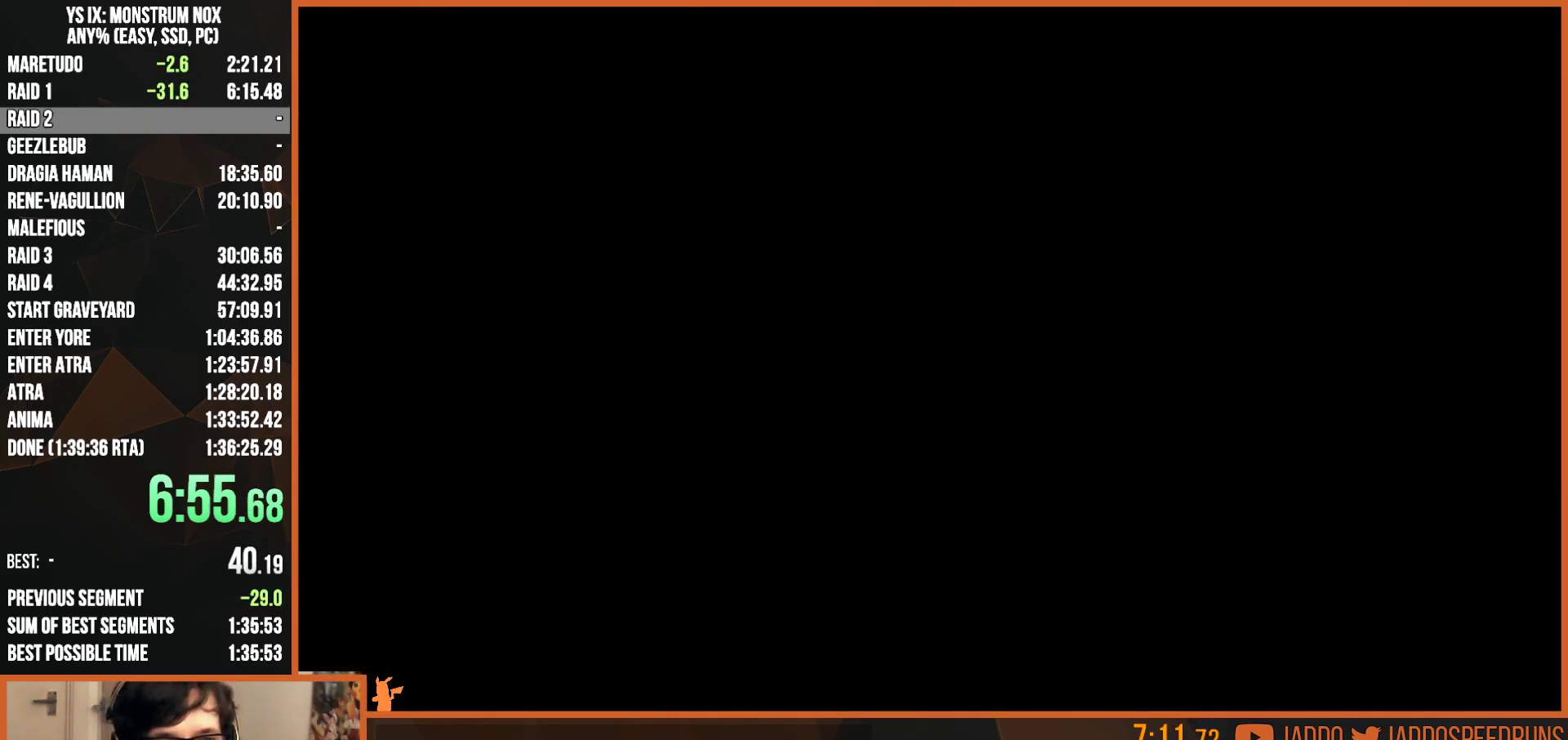
{"buttons": ["R1"], "left_stick": "center", "right_stick": "center", "events": [[50, "R1", "up"], [117, "R1", "down"], [300, "R1", "up"], [400, "R1", "down"]]}
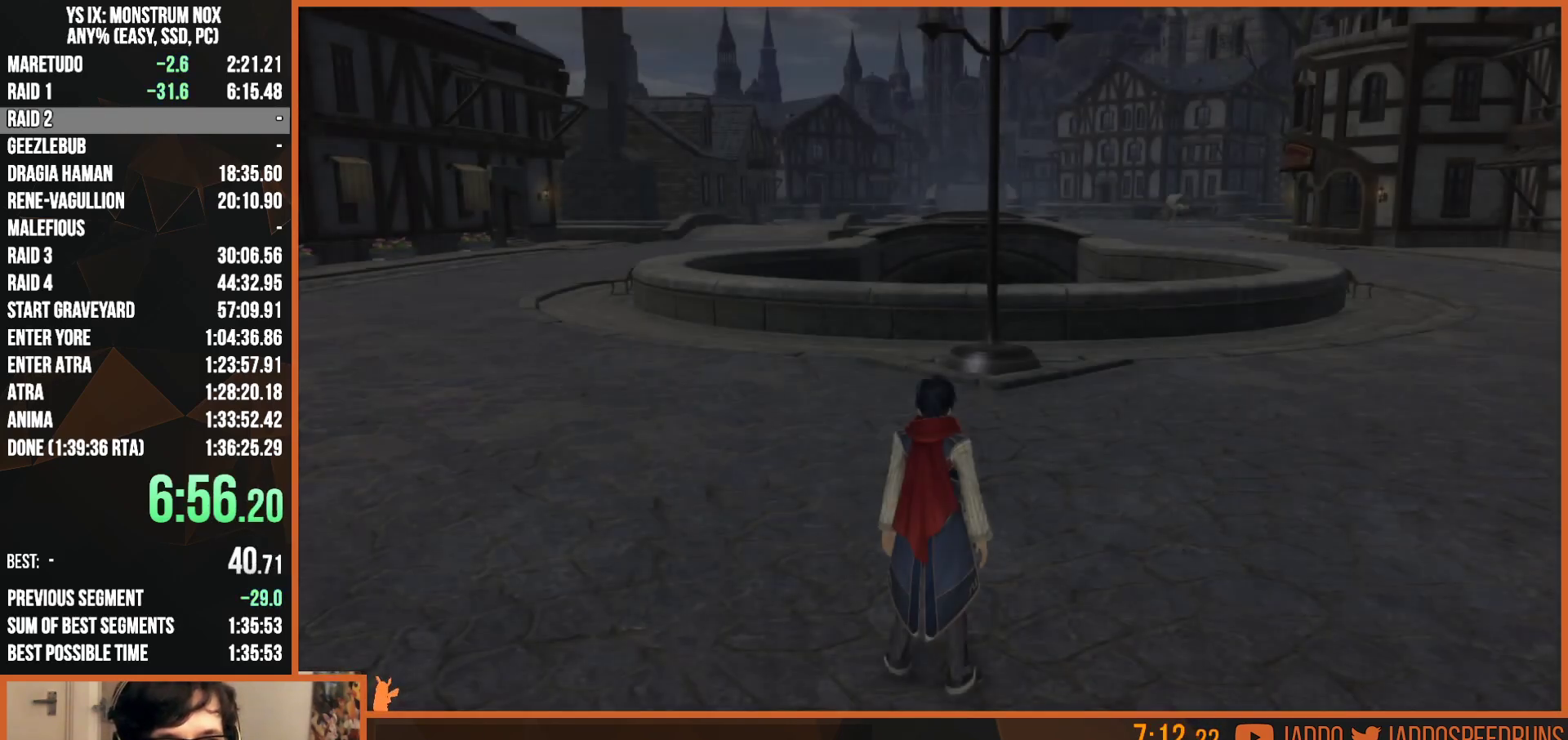
{"buttons": ["CIRCLE", "L2", "R1"], "left_stick": "up-right", "right_stick": "center"}
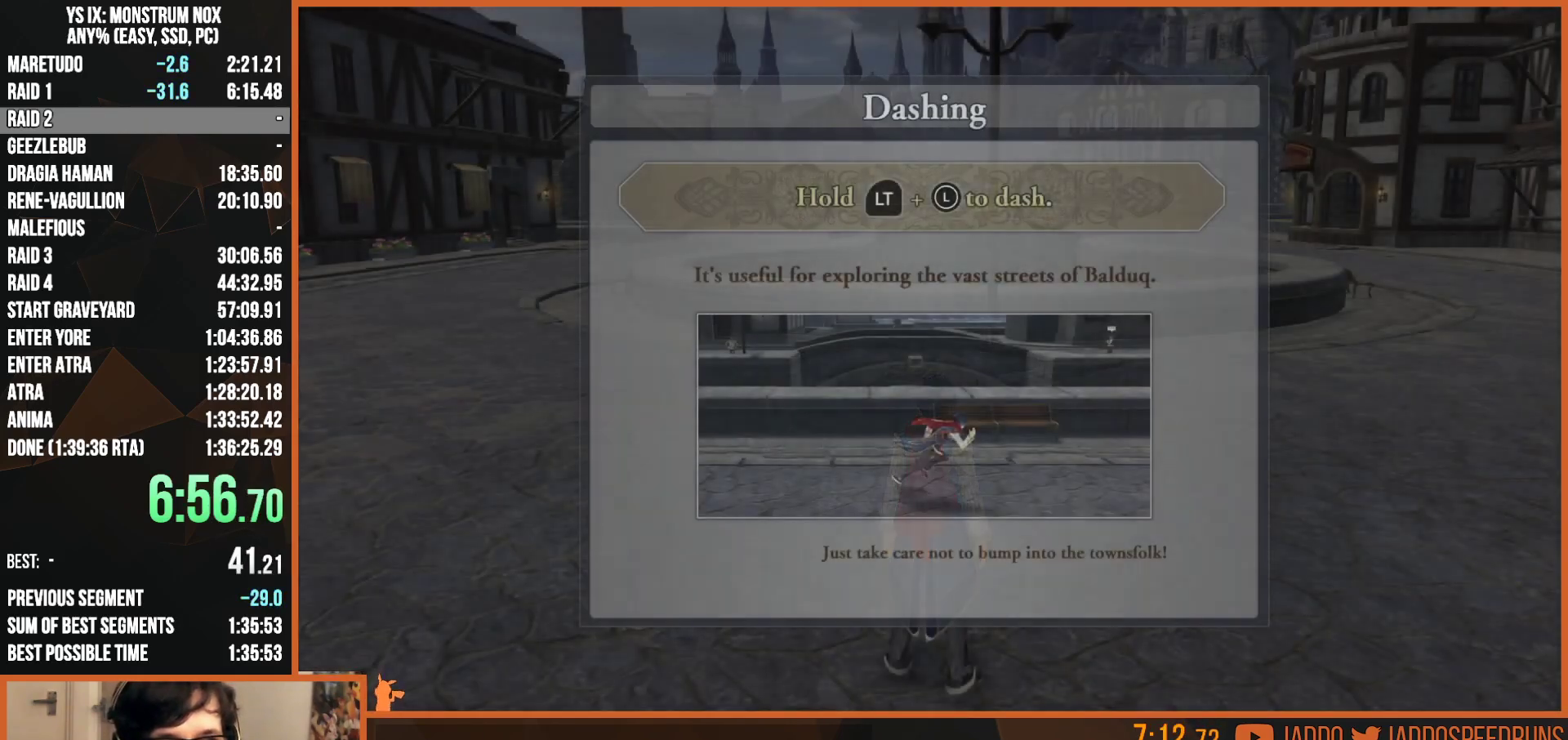
{"buttons": ["L2", "R1"], "left_stick": "up", "right_stick": "center"}
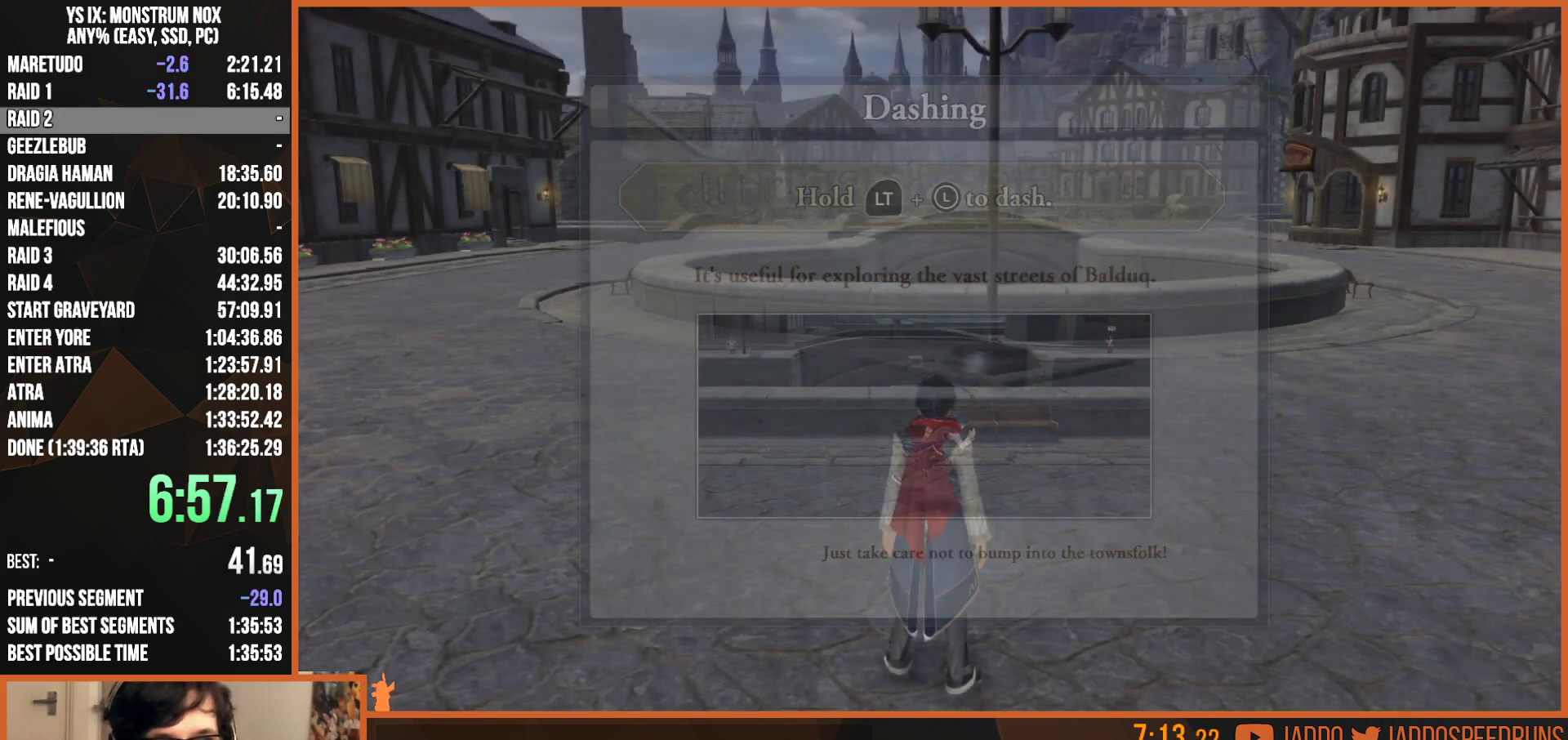
{"buttons": ["L2"], "left_stick": "up", "right_stick": "center", "events": [[117, "R1", "up"], [367, "TRIANGLE", "down"], [467, "TRIANGLE", "up"]]}
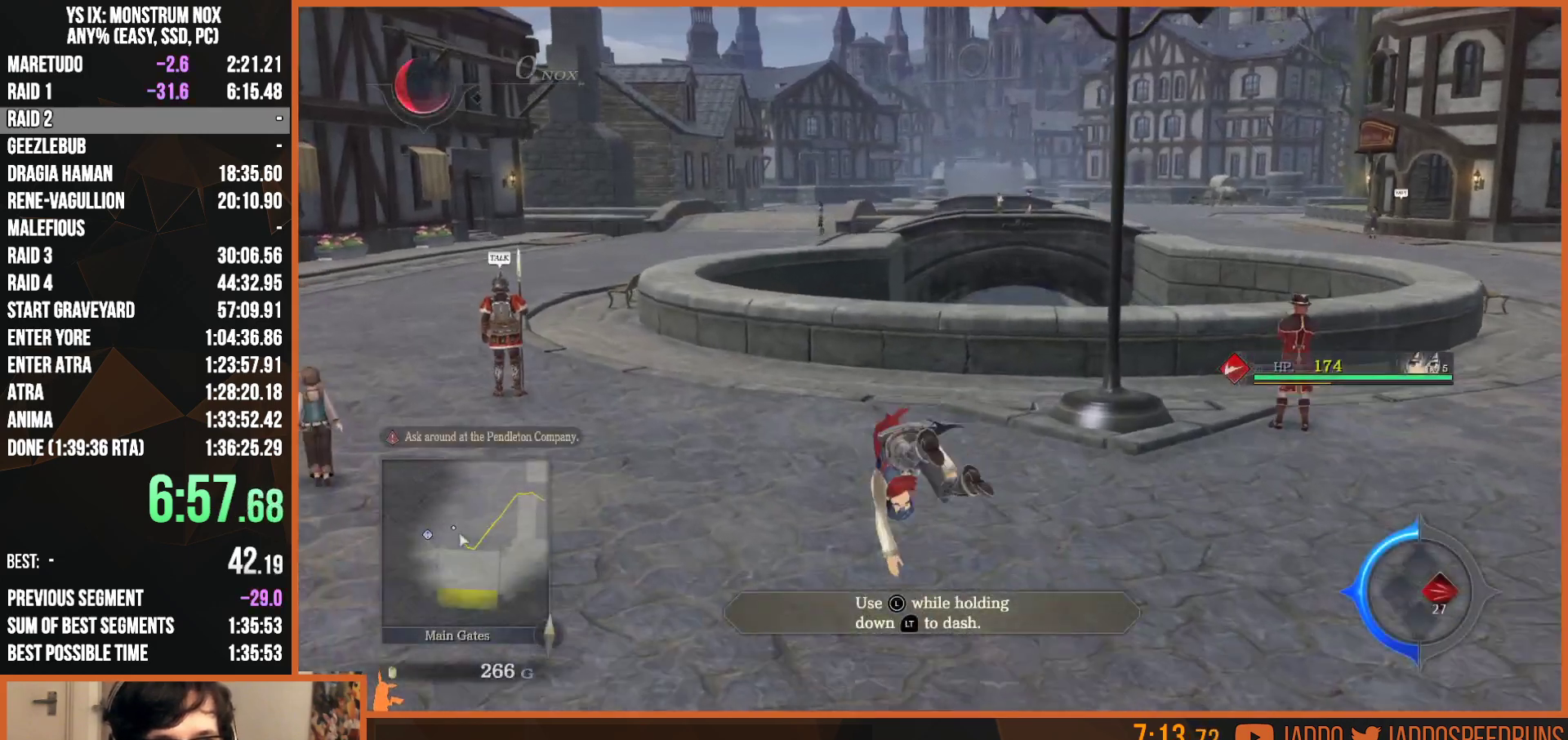
{"buttons": ["L2"], "left_stick": "up", "right_stick": "center", "events": [[333, "TRIANGLE", "down"], [483, "TRIANGLE", "up"]]}
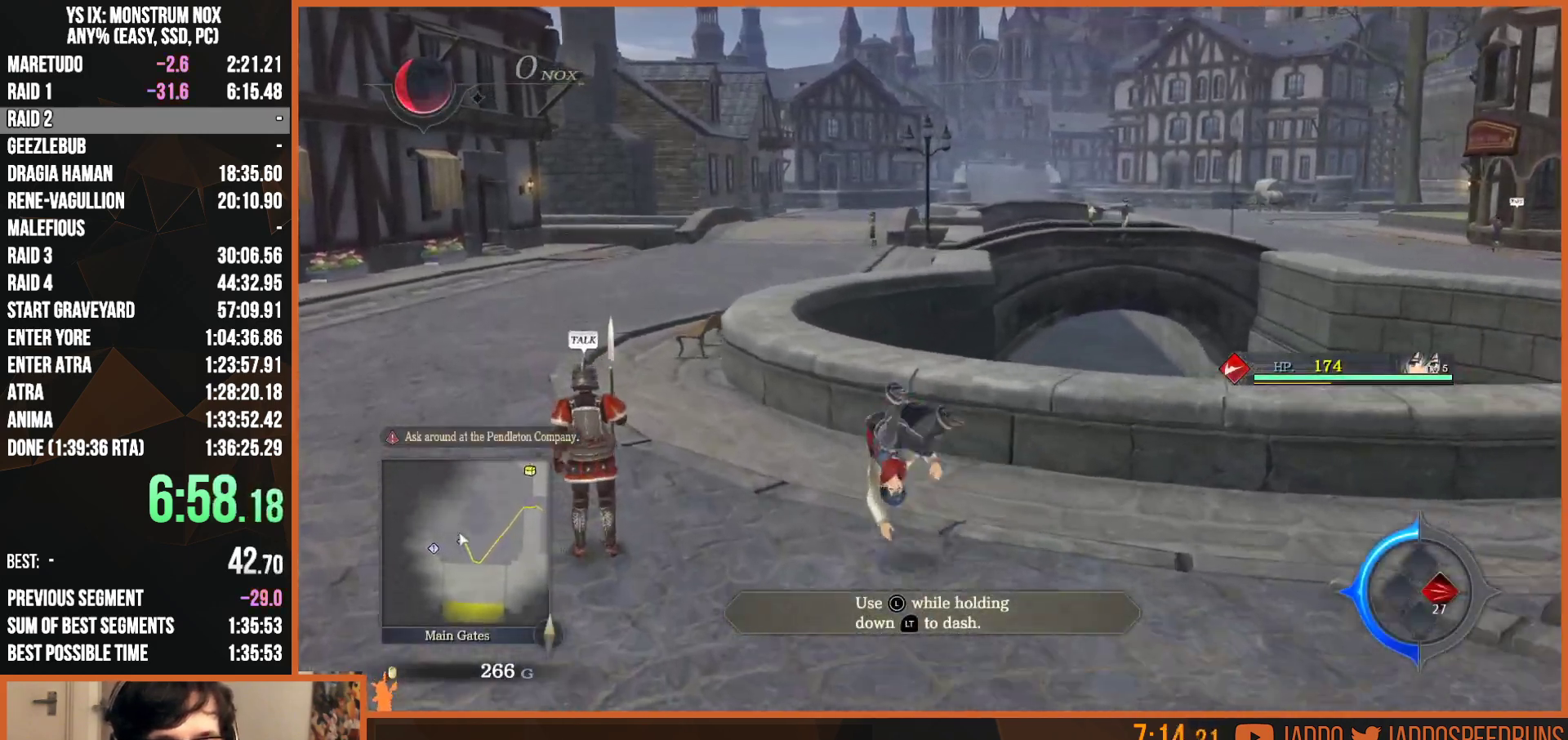
{"buttons": ["L2"], "left_stick": "up", "right_stick": "center", "events": [[317, "TRIANGLE", "down"], [467, "TRIANGLE", "up"]]}
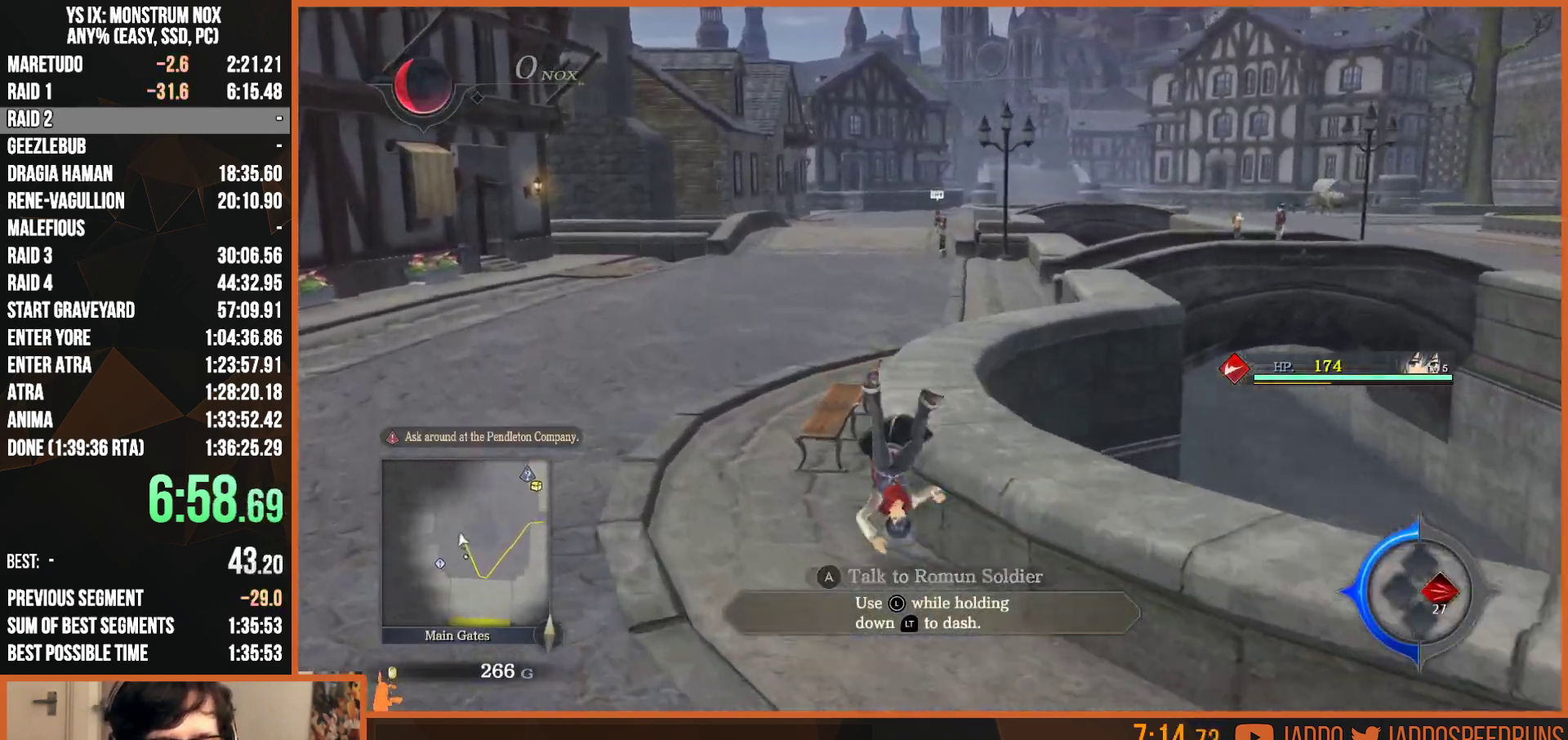
{"buttons": ["L2"], "left_stick": "up", "right_stick": "center", "events": [[300, "TRIANGLE", "down"], [433, "TRIANGLE", "up"]]}
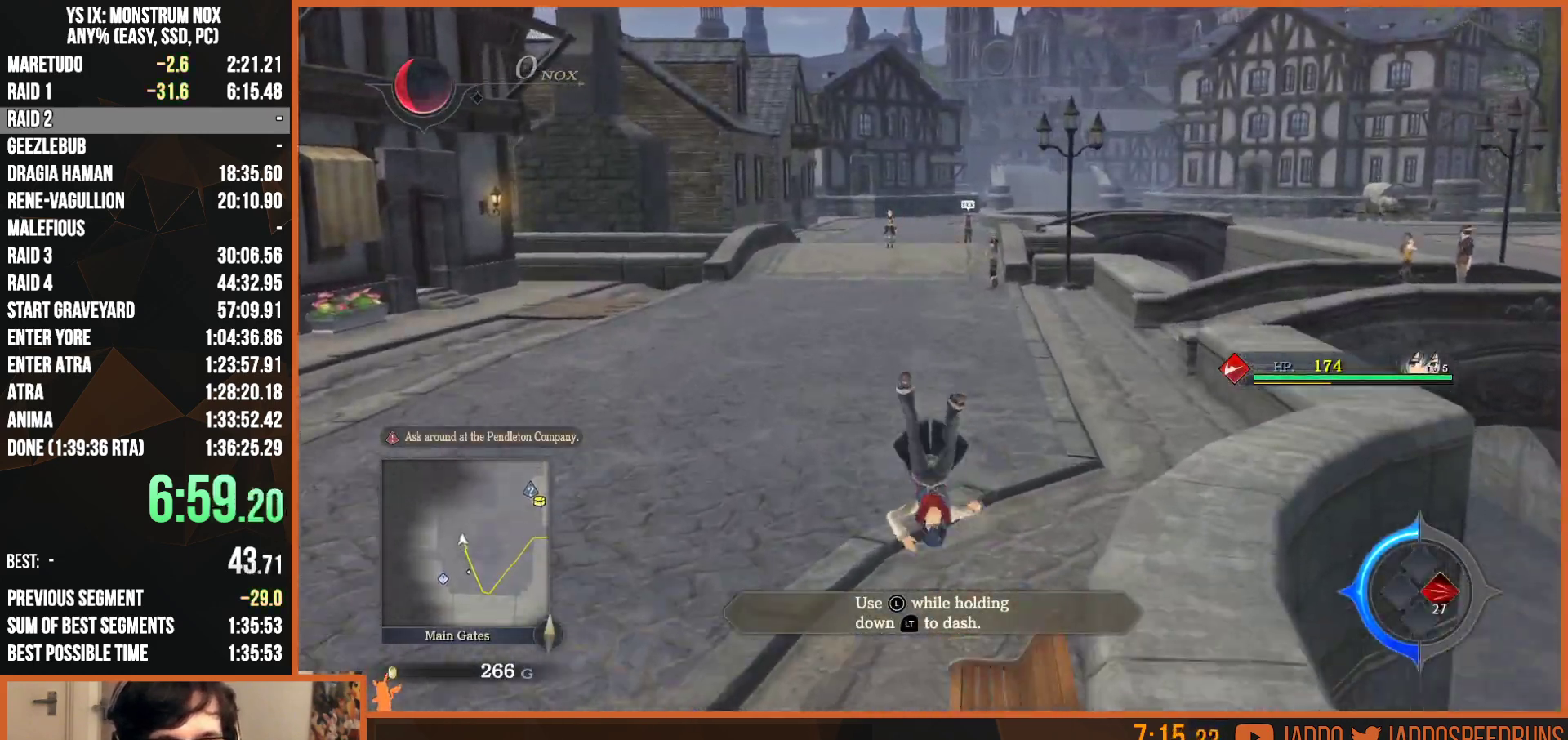
{"buttons": ["L2"], "left_stick": "up", "right_stick": "center", "events": [[250, "TRIANGLE", "down"], [383, "TRIANGLE", "up"]]}
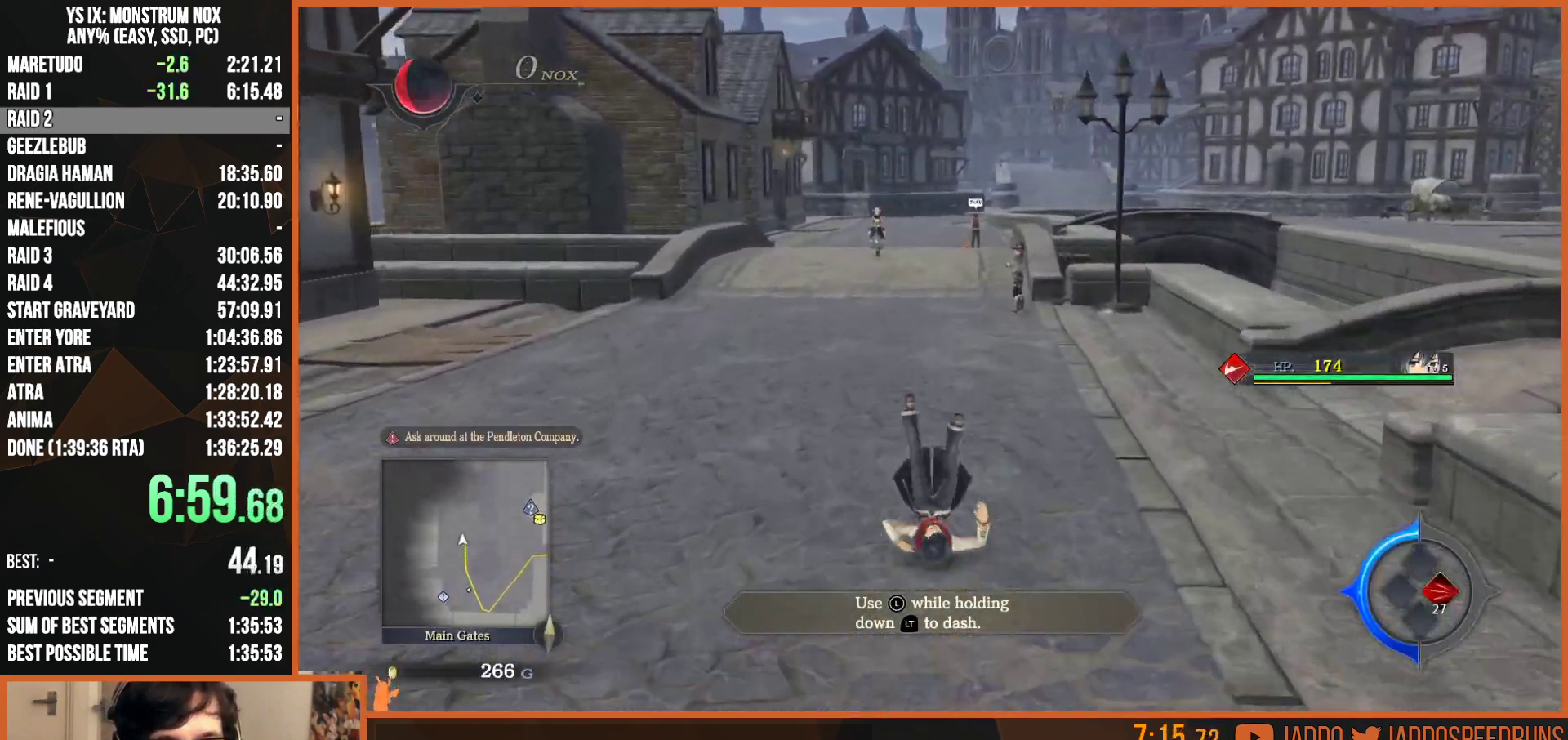
{"buttons": ["L2"], "left_stick": "up", "right_stick": "center", "events": [[33, "right_stick", "right"], [200, "TRIANGLE", "down"], [250, "right_stick", "center"], [317, "TRIANGLE", "up"]]}
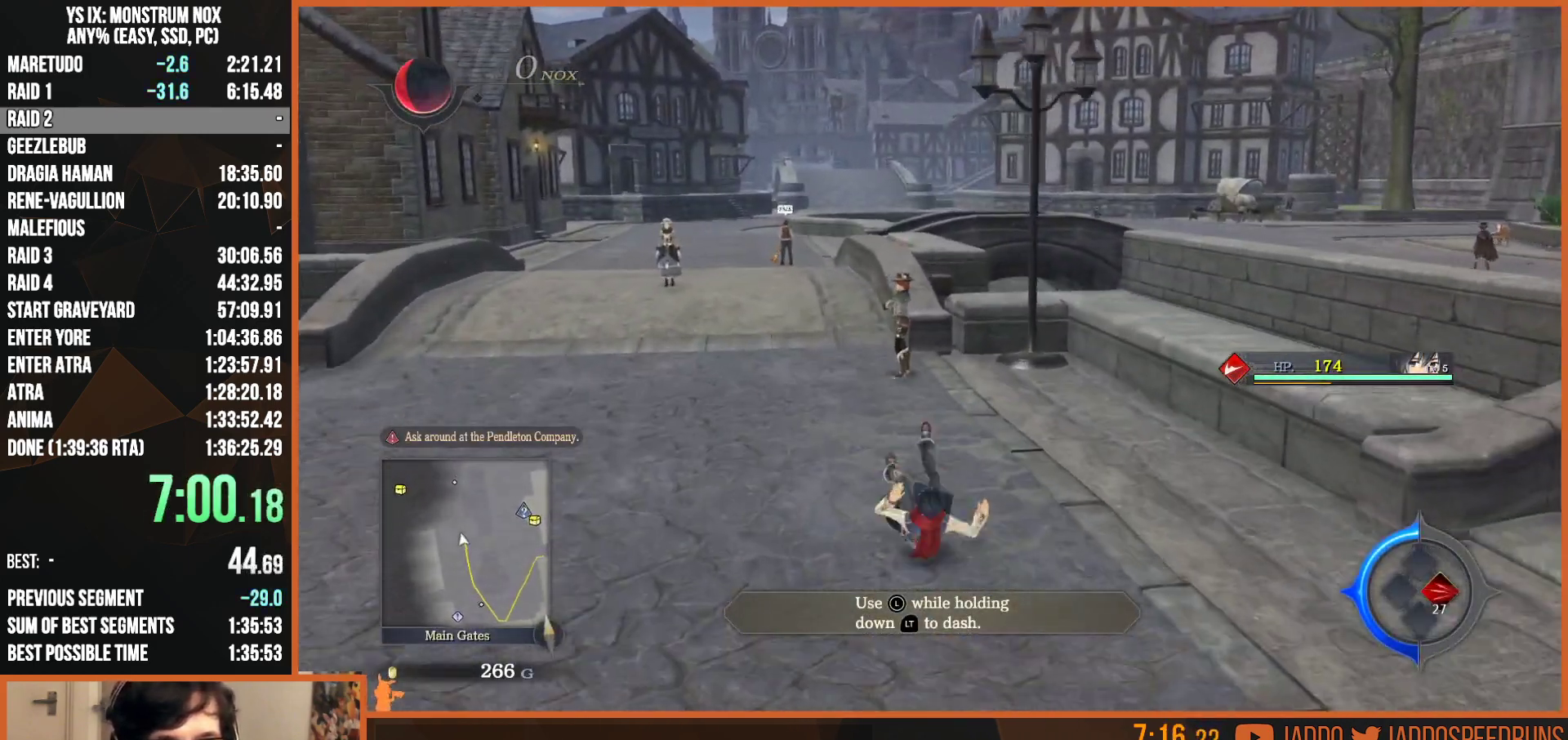
{"buttons": ["L2"], "left_stick": "up", "right_stick": "center", "events": [[150, "TRIANGLE", "down"], [283, "TRIANGLE", "up"]]}
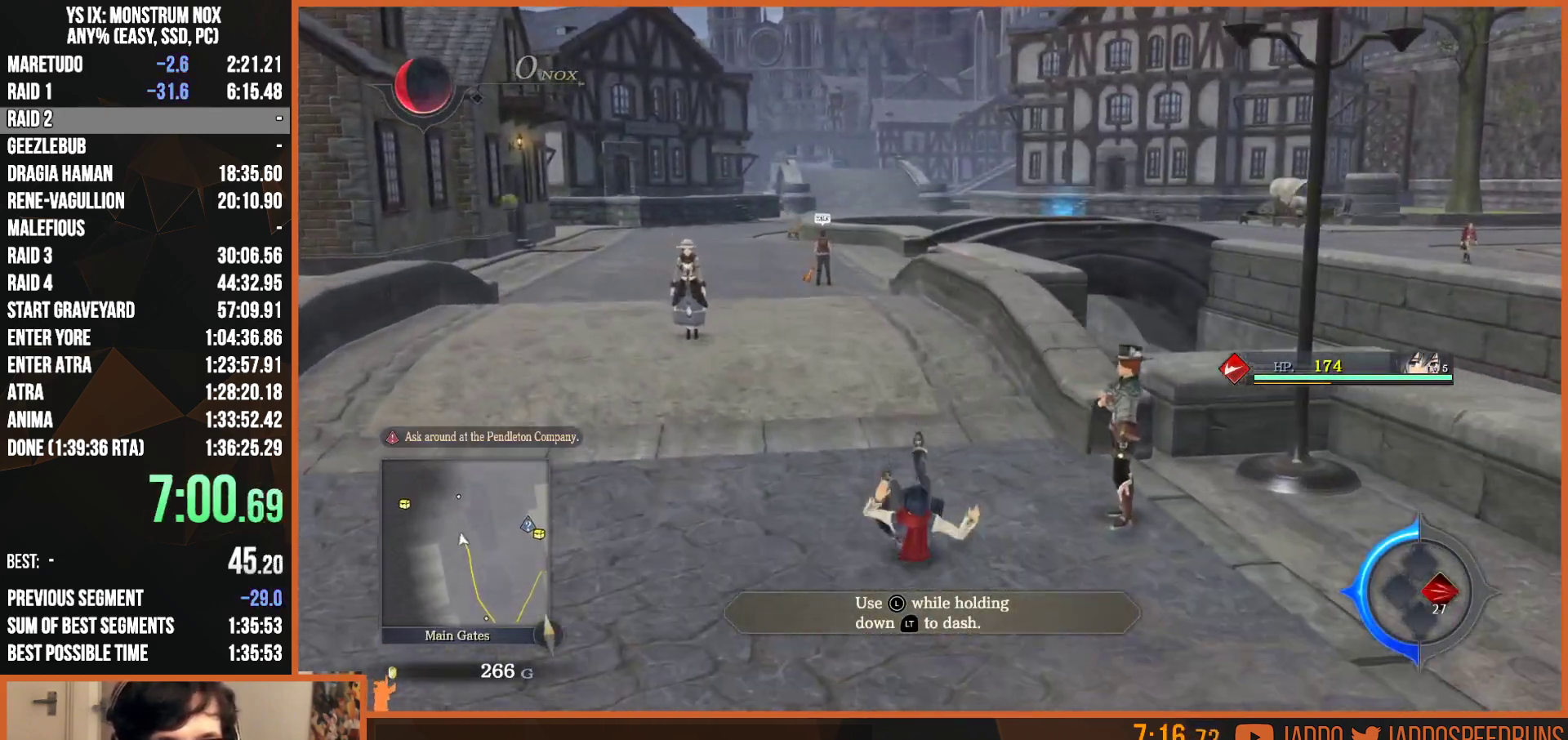
{"buttons": ["L2"], "left_stick": "up", "right_stick": "center", "events": [[100, "TRIANGLE", "down"], [250, "TRIANGLE", "up"]]}
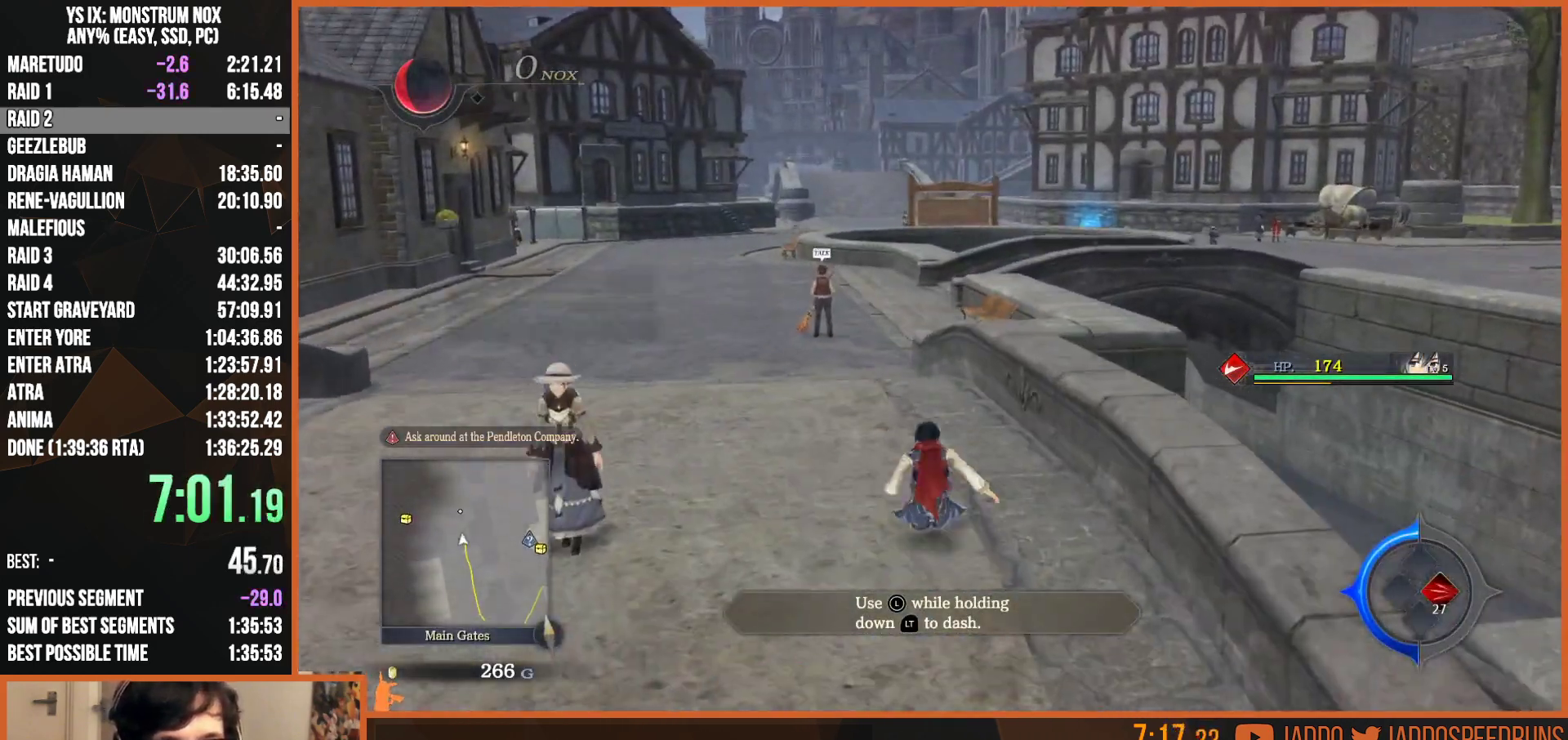
{"buttons": ["L2"], "left_stick": "up", "right_stick": "center", "events": [[100, "TRIANGLE", "down"], [233, "TRIANGLE", "up"]]}
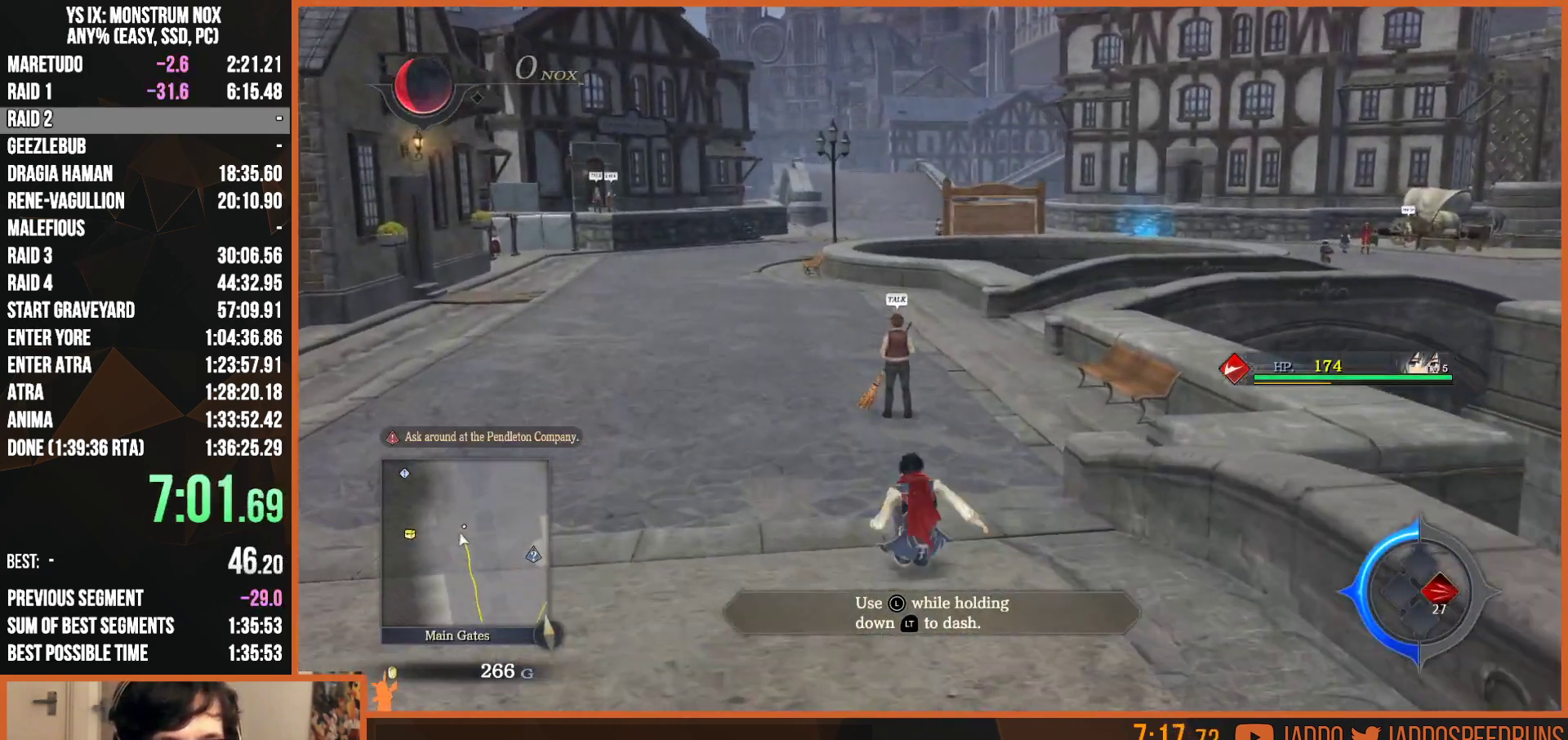
{"buttons": ["TRIANGLE", "L2"], "left_stick": "up", "right_stick": "center", "events": [[50, "TRIANGLE", "down"], [183, "TRIANGLE", "up"], [467, "TRIANGLE", "down"]]}
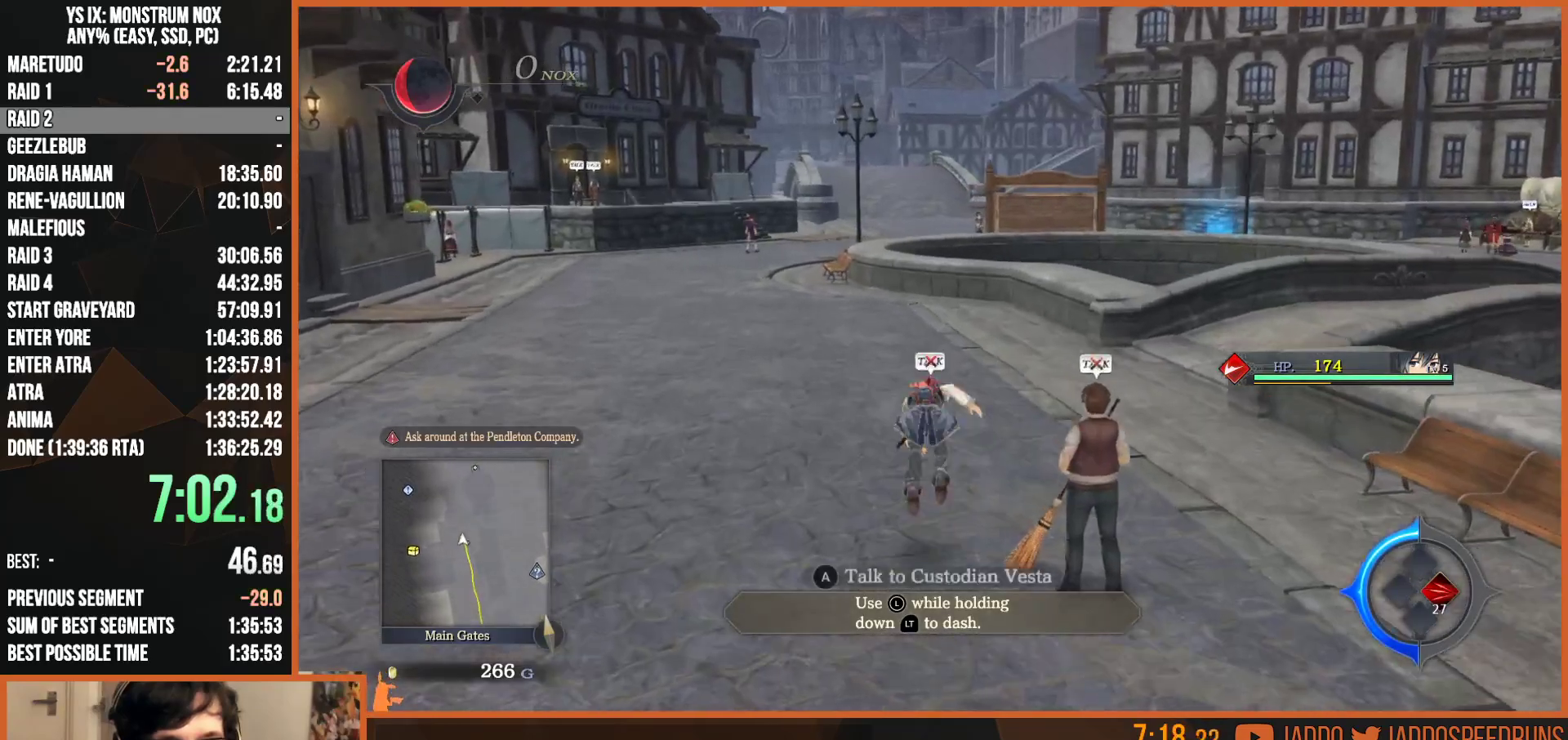
{"buttons": ["TRIANGLE", "L2"], "left_stick": "up", "right_stick": "center", "events": [[133, "TRIANGLE", "up"], [433, "TRIANGLE", "down"]]}
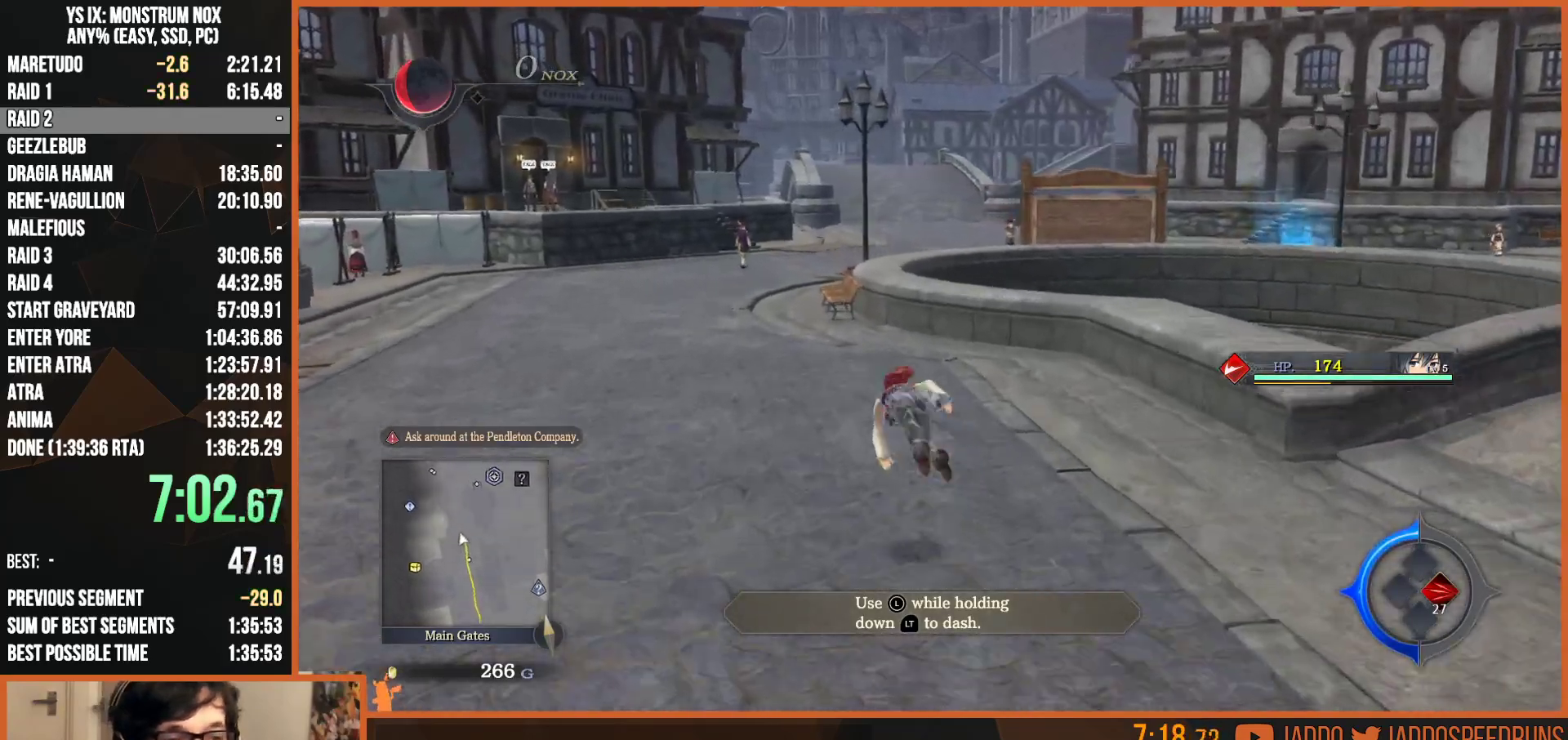
{"buttons": ["TRIANGLE", "L2"], "left_stick": "up", "right_stick": "center", "events": [[100, "TRIANGLE", "up"], [400, "TRIANGLE", "down"]]}
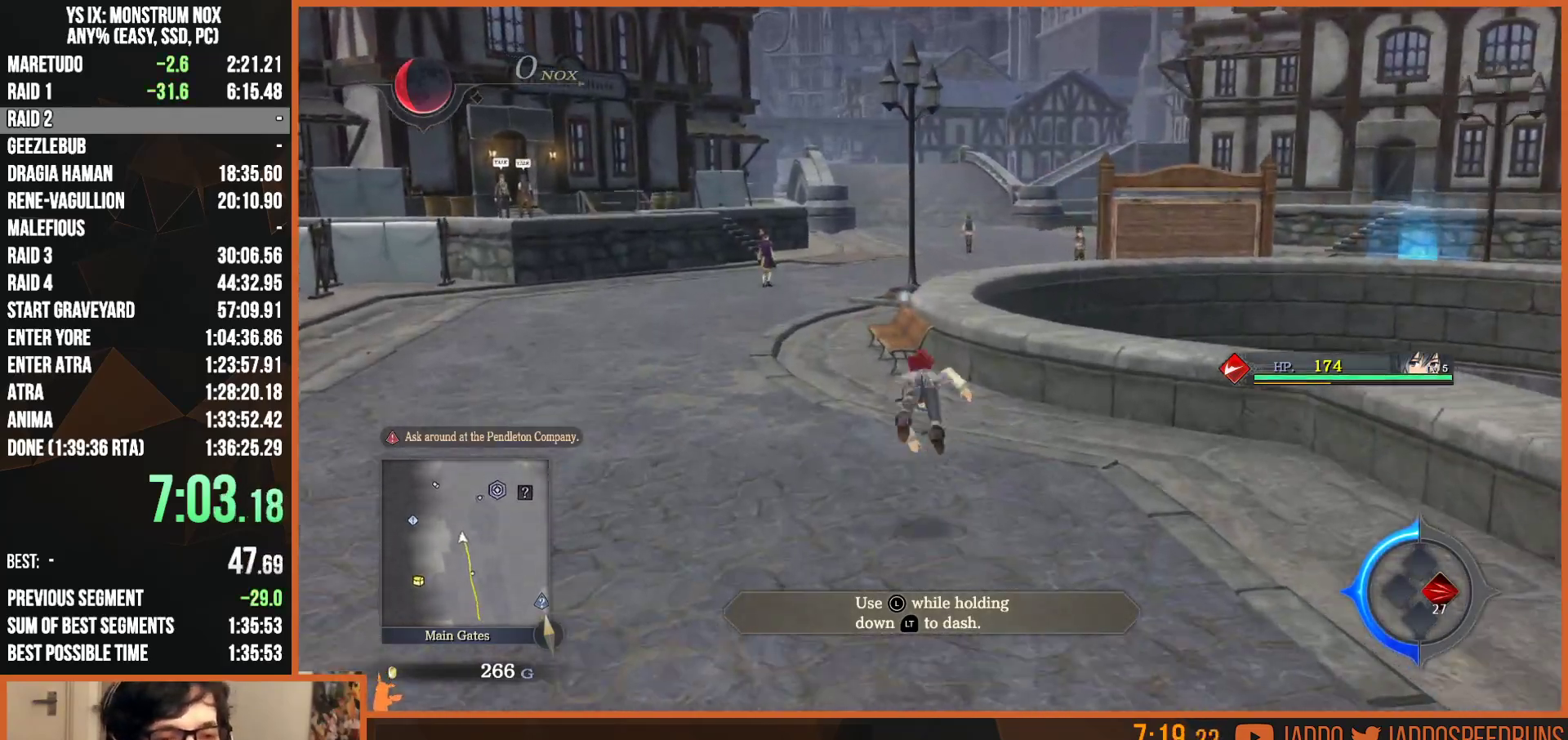
{"buttons": ["TRIANGLE", "L2"], "left_stick": "up", "right_stick": "center", "events": [[50, "TRIANGLE", "up"], [333, "TRIANGLE", "down"]]}
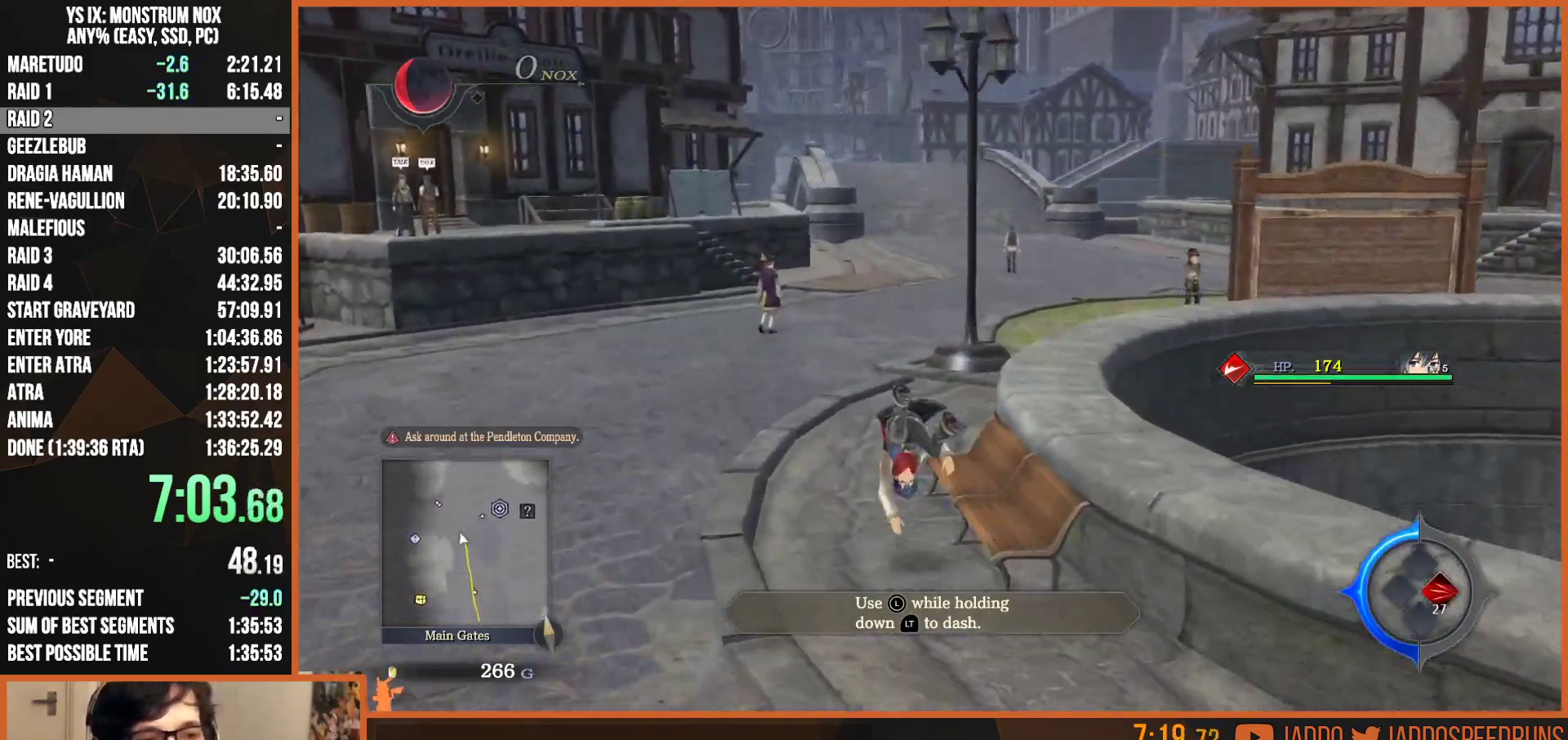
{"buttons": ["L2"], "left_stick": "up", "right_stick": "center", "events": [[17, "TRIANGLE", "up"], [283, "TRIANGLE", "down"], [450, "TRIANGLE", "up"]]}
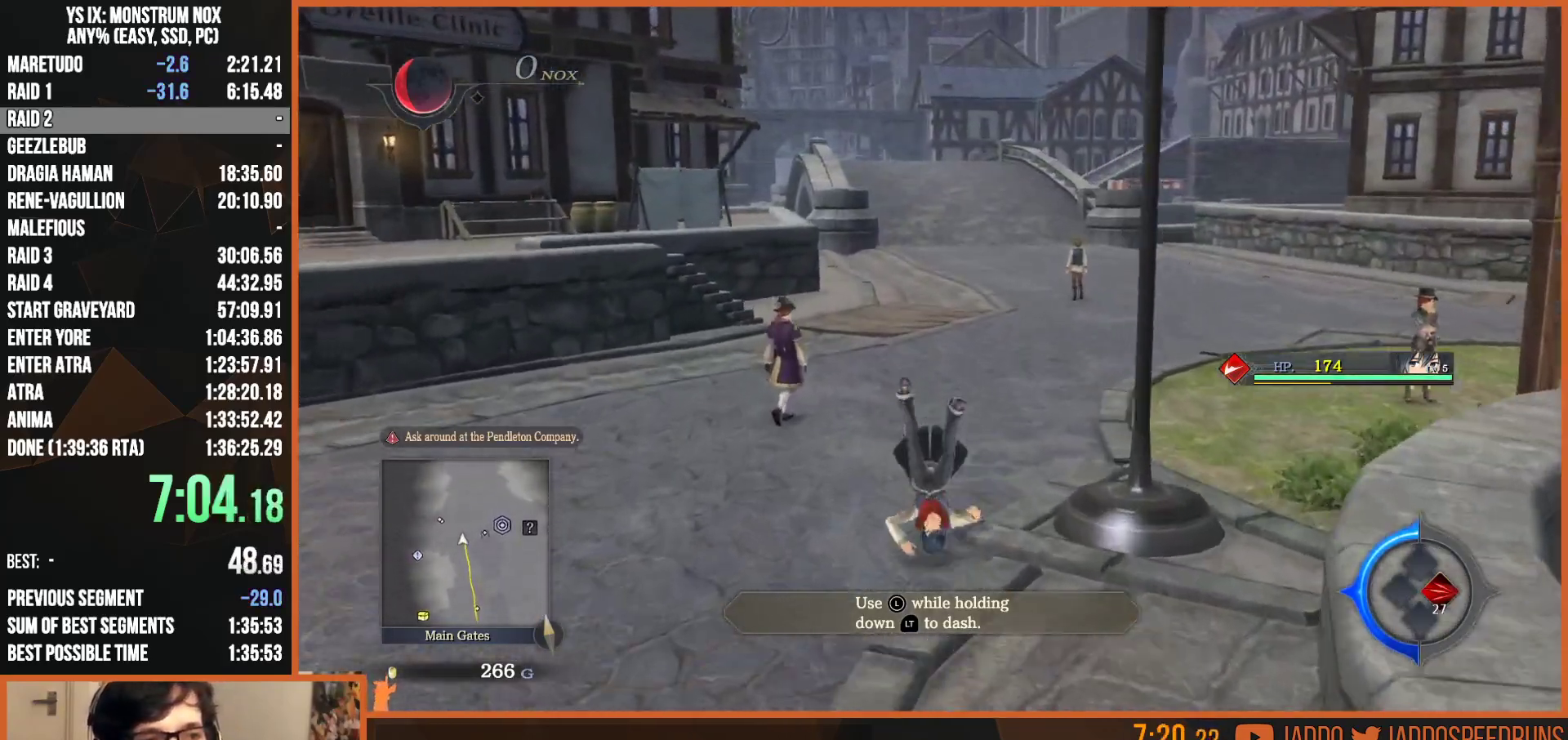
{"buttons": ["L2"], "left_stick": "up", "right_stick": "center", "events": [[233, "TRIANGLE", "down"], [383, "TRIANGLE", "up"]]}
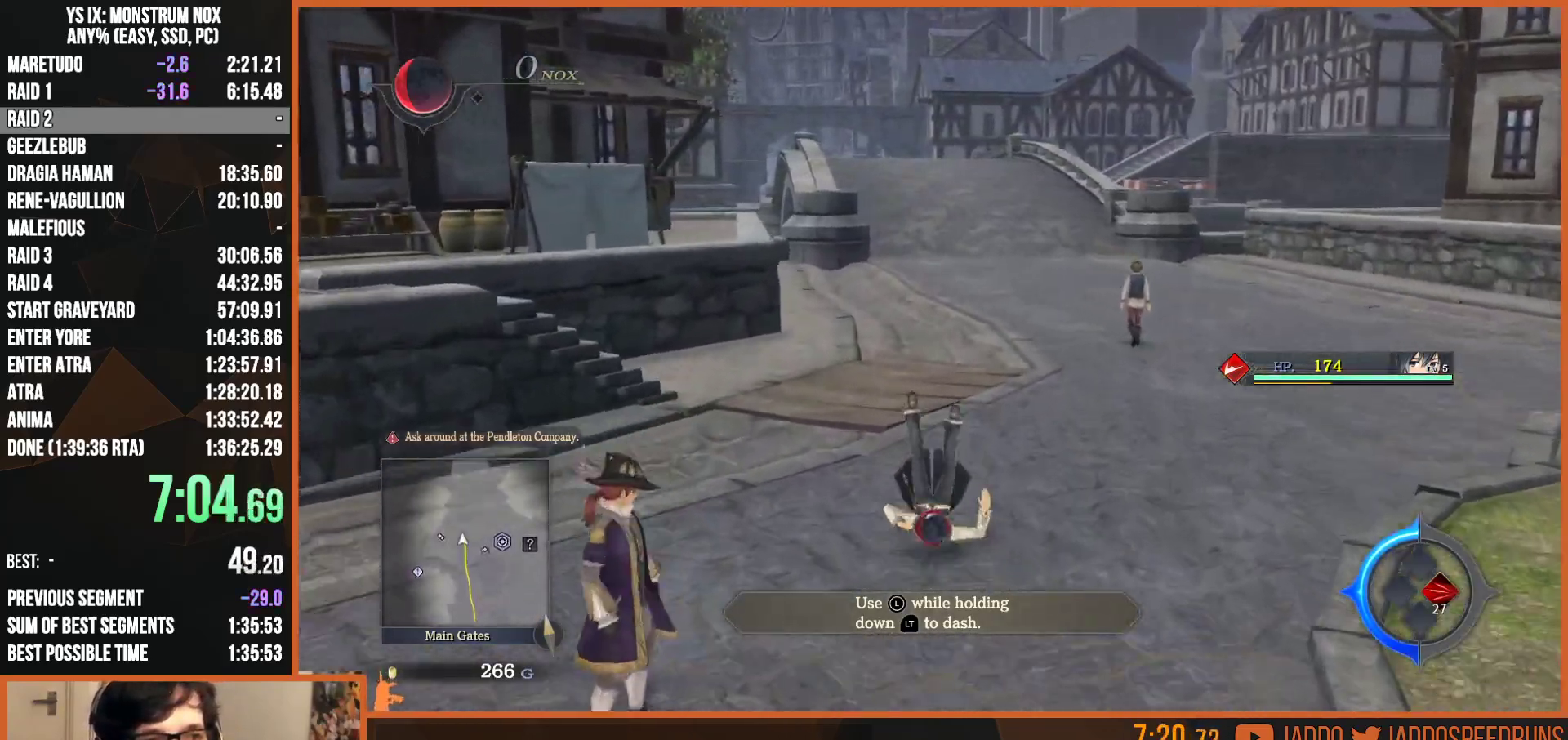
{"buttons": ["L2"], "left_stick": "up", "right_stick": "center", "events": [[200, "TRIANGLE", "down"], [350, "TRIANGLE", "up"]]}
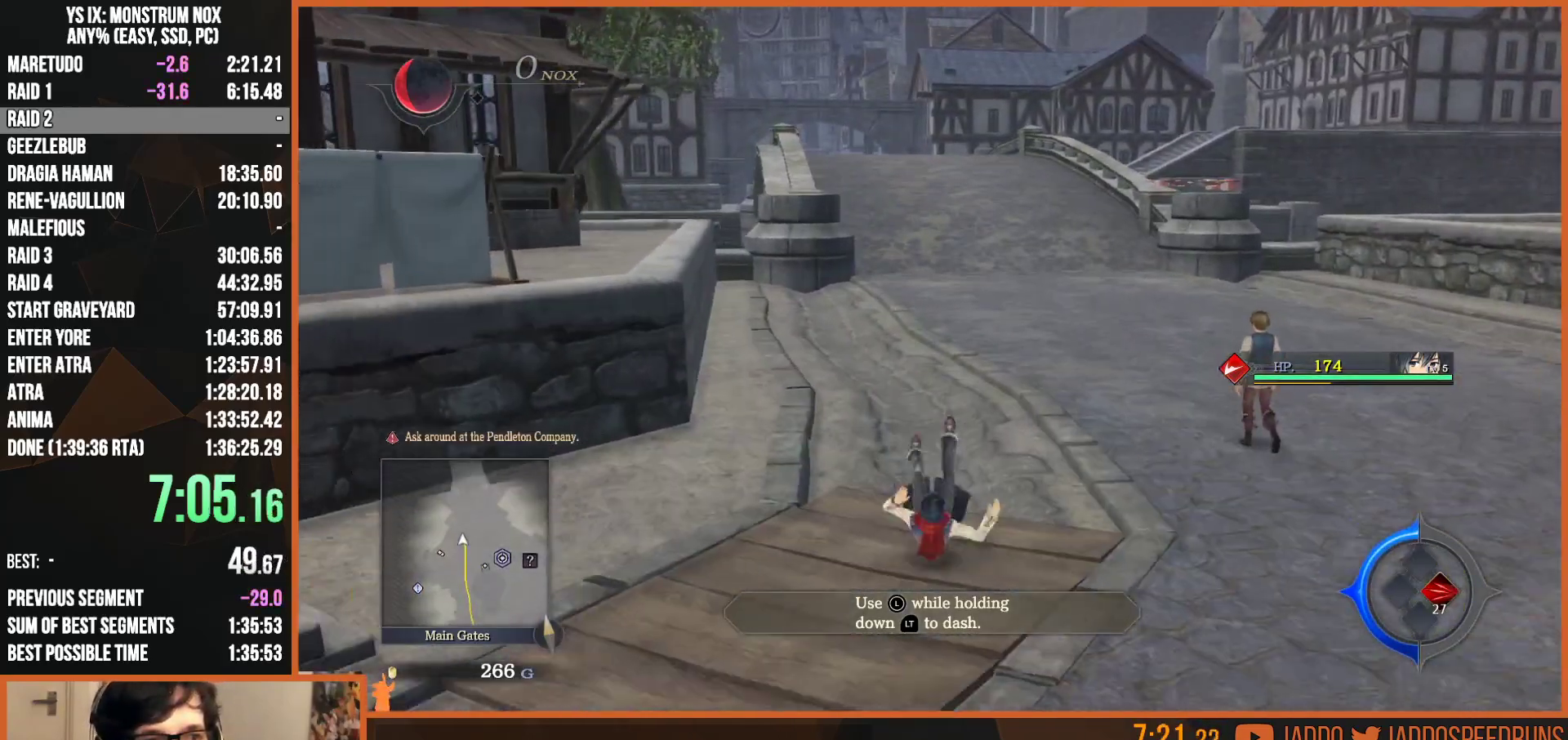
{"buttons": ["L2"], "left_stick": "up", "right_stick": "center", "events": [[150, "TRIANGLE", "down"], [317, "TRIANGLE", "up"]]}
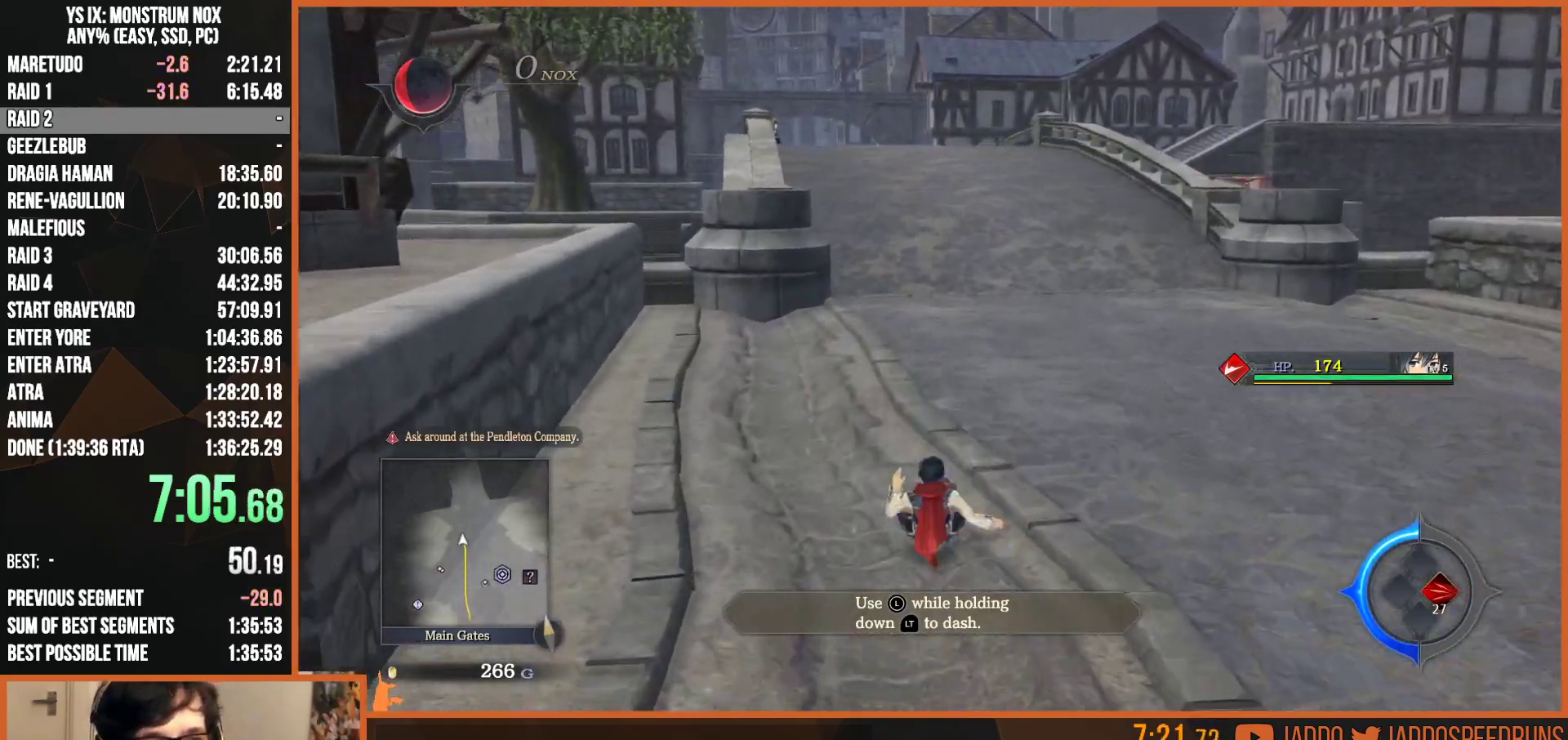
{"buttons": ["L2"], "left_stick": "up", "right_stick": "center", "events": [[100, "TRIANGLE", "down"], [283, "TRIANGLE", "up"]]}
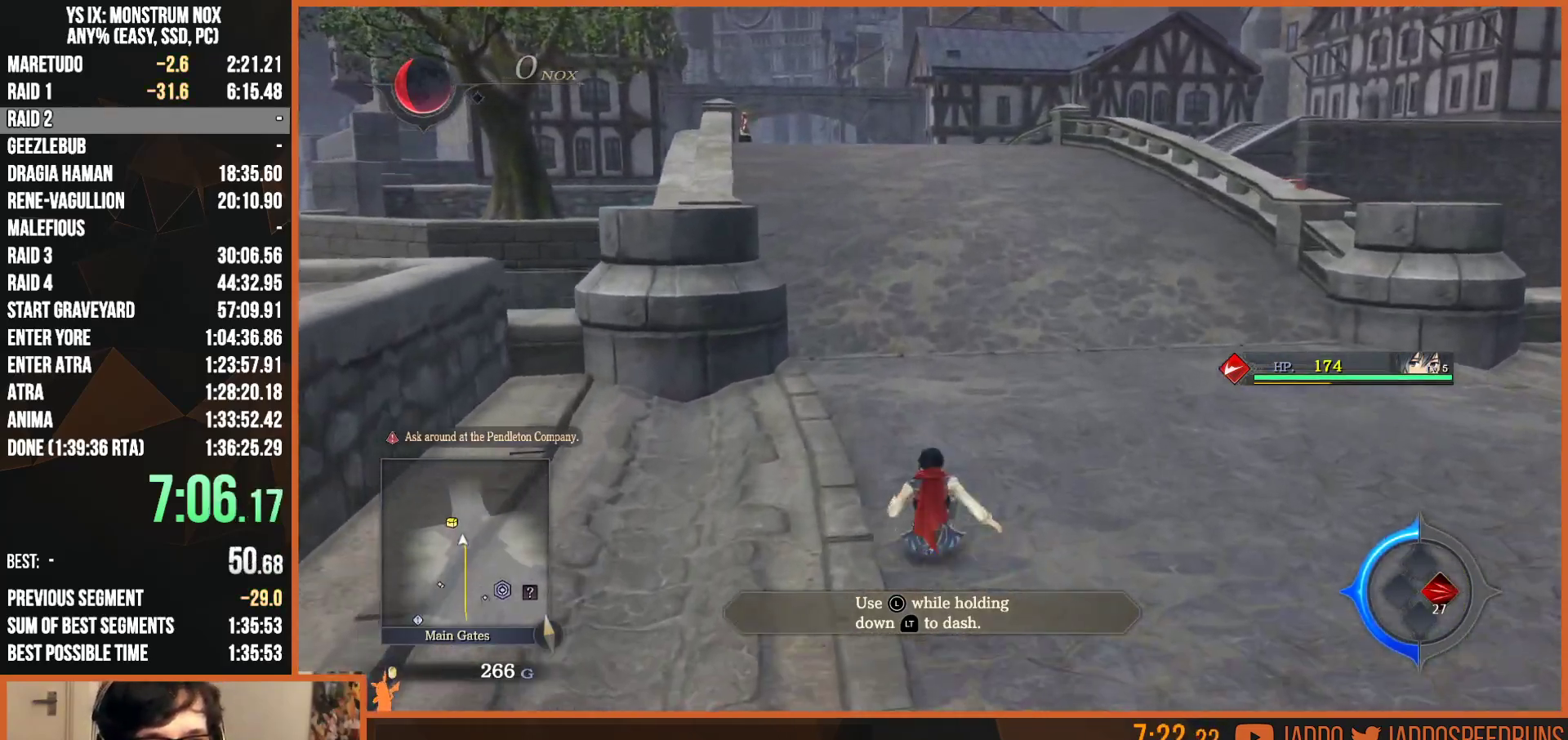
{"buttons": ["L2"], "left_stick": "up", "right_stick": "center", "events": [[67, "TRIANGLE", "down"], [233, "TRIANGLE", "up"]]}
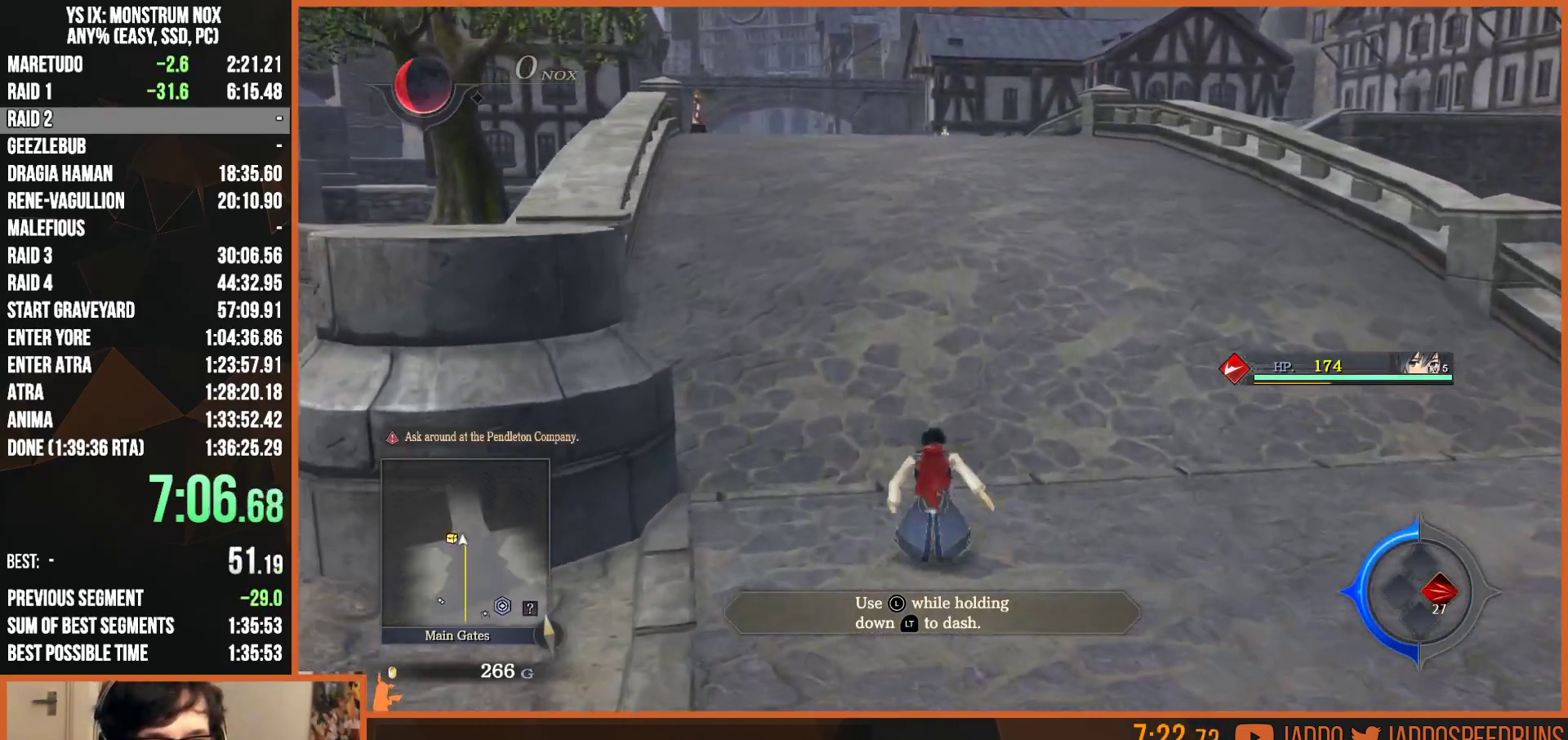
{"buttons": ["L2"], "left_stick": "up", "right_stick": "center", "events": [[67, "TRIANGLE", "down"], [233, "TRIANGLE", "up"]]}
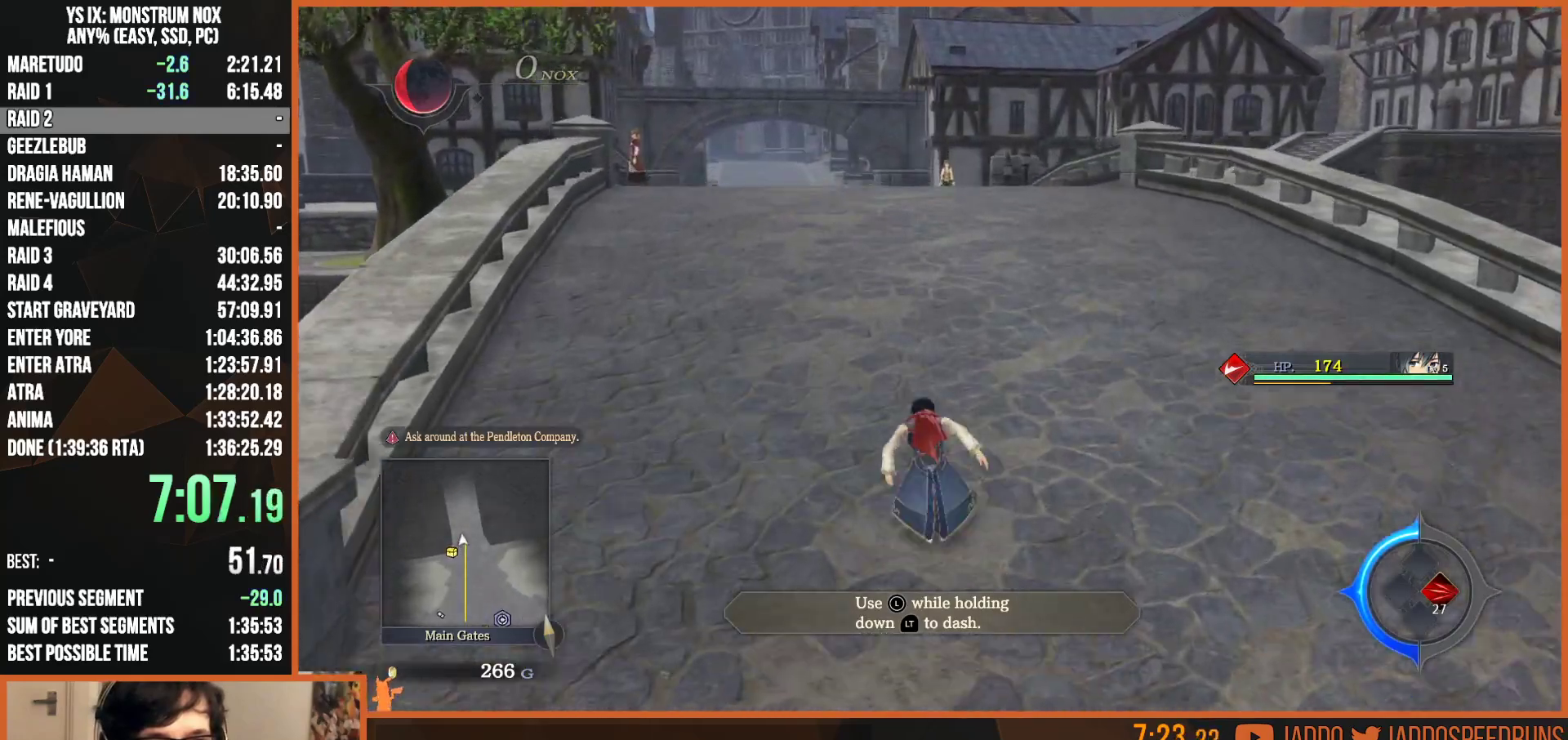
{"buttons": ["TRIANGLE", "L2"], "left_stick": "up", "right_stick": "center", "events": [[33, "TRIANGLE", "down"], [200, "TRIANGLE", "up"], [500, "TRIANGLE", "down"]]}
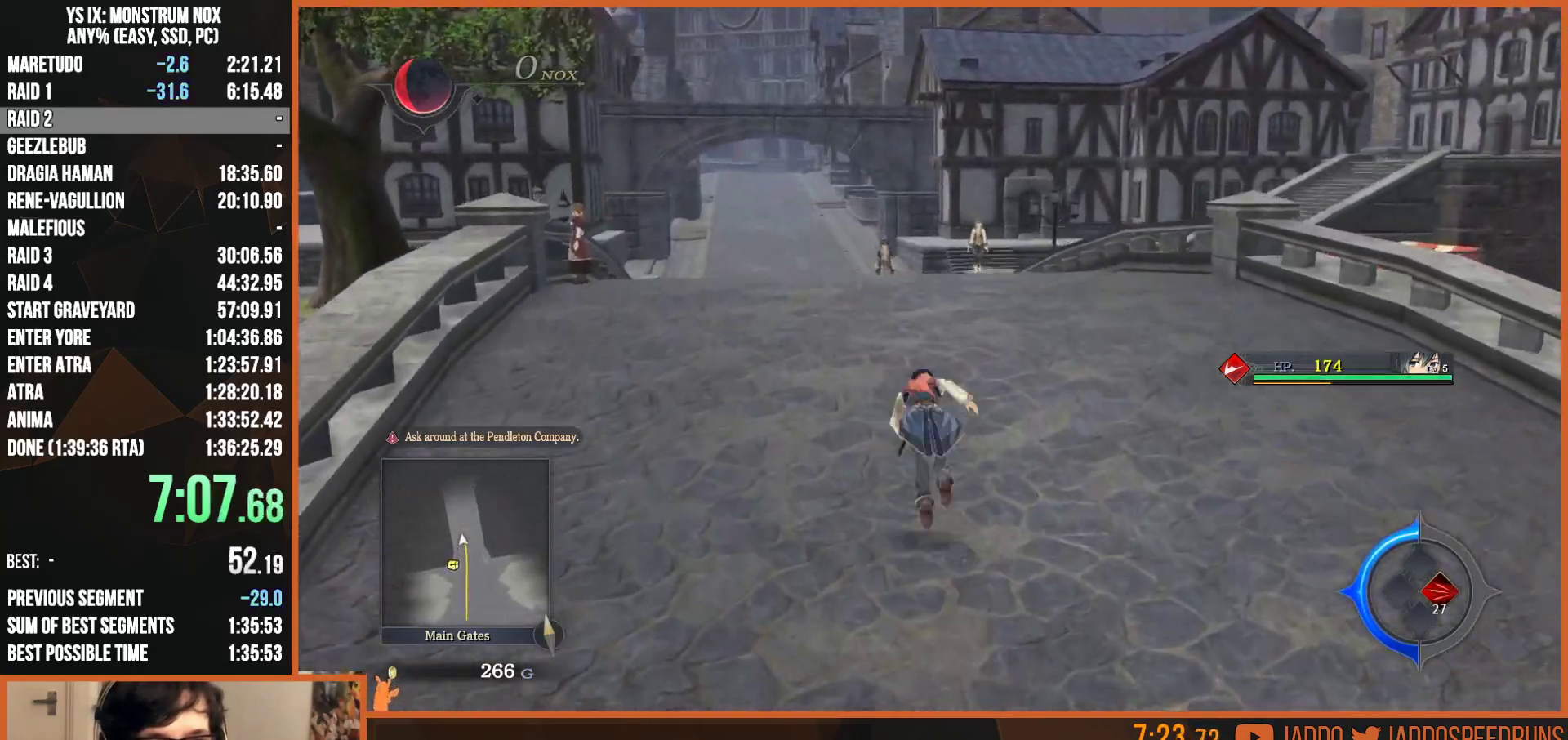
{"buttons": ["TRIANGLE", "L2"], "left_stick": "up", "right_stick": "center", "events": [[167, "TRIANGLE", "up"], [467, "TRIANGLE", "down"]]}
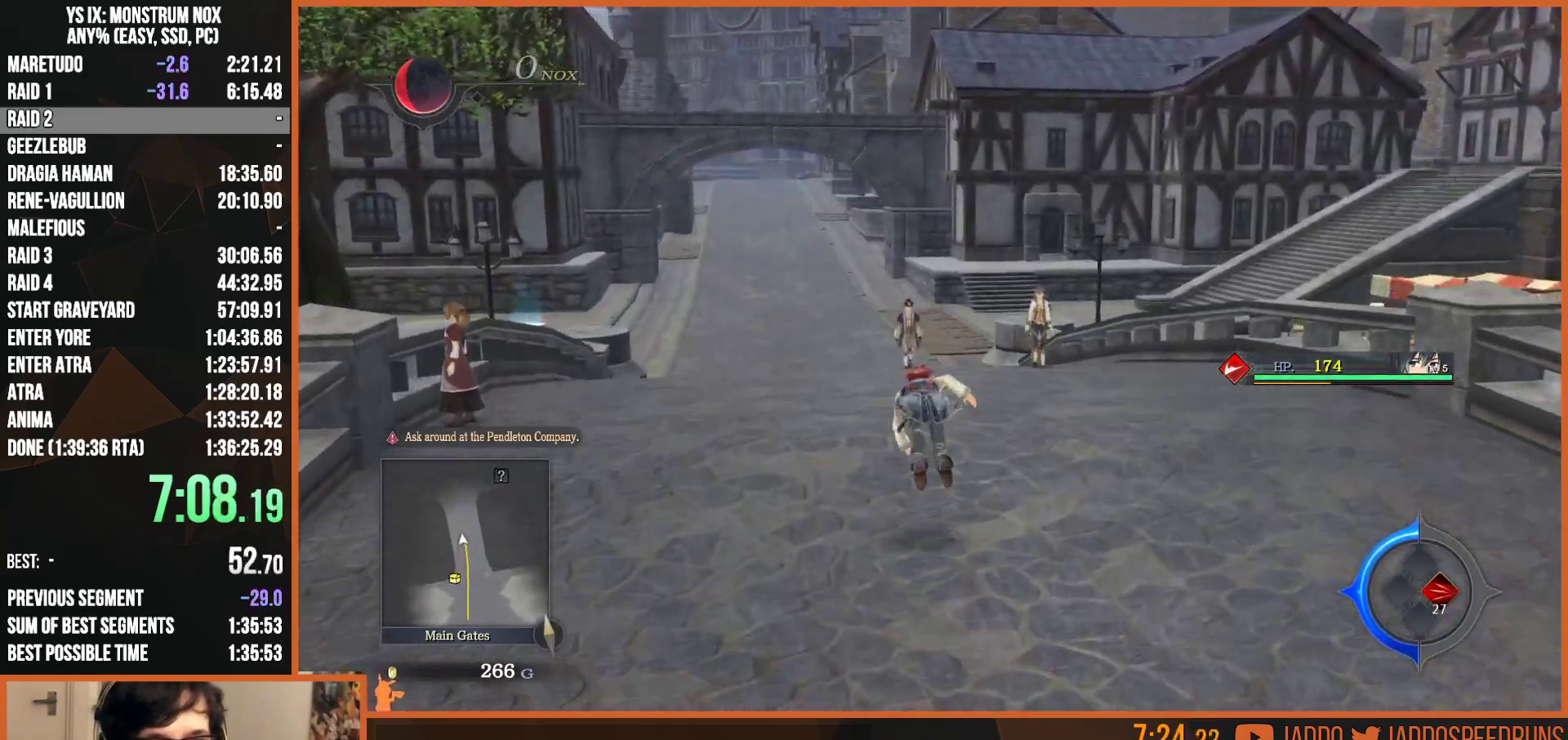
{"buttons": ["TRIANGLE", "L2"], "left_stick": "up", "right_stick": "center", "events": [[133, "TRIANGLE", "up"], [417, "TRIANGLE", "down"]]}
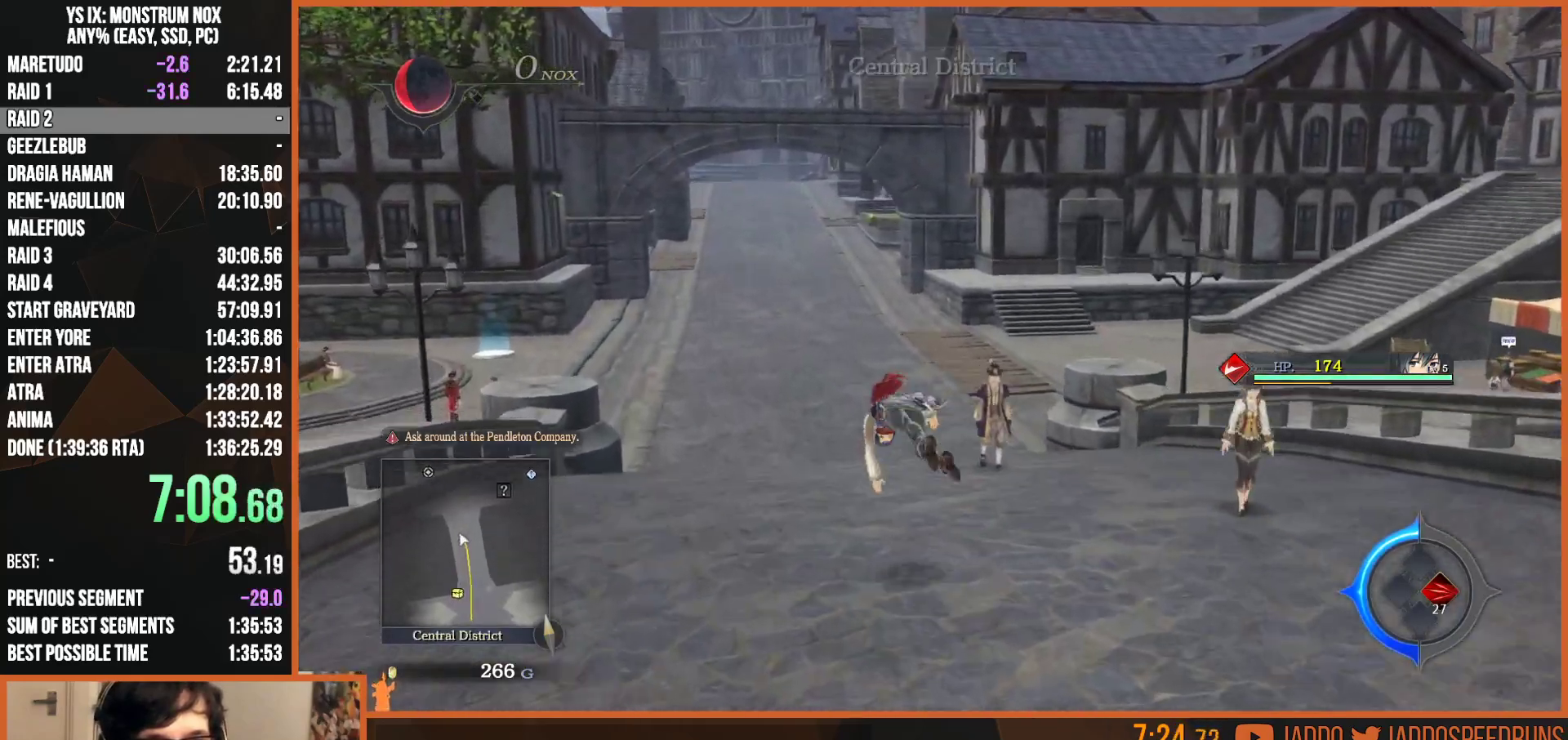
{"buttons": ["TRIANGLE", "L2"], "left_stick": "up", "right_stick": "center", "events": [[83, "TRIANGLE", "up"], [367, "TRIANGLE", "down"]]}
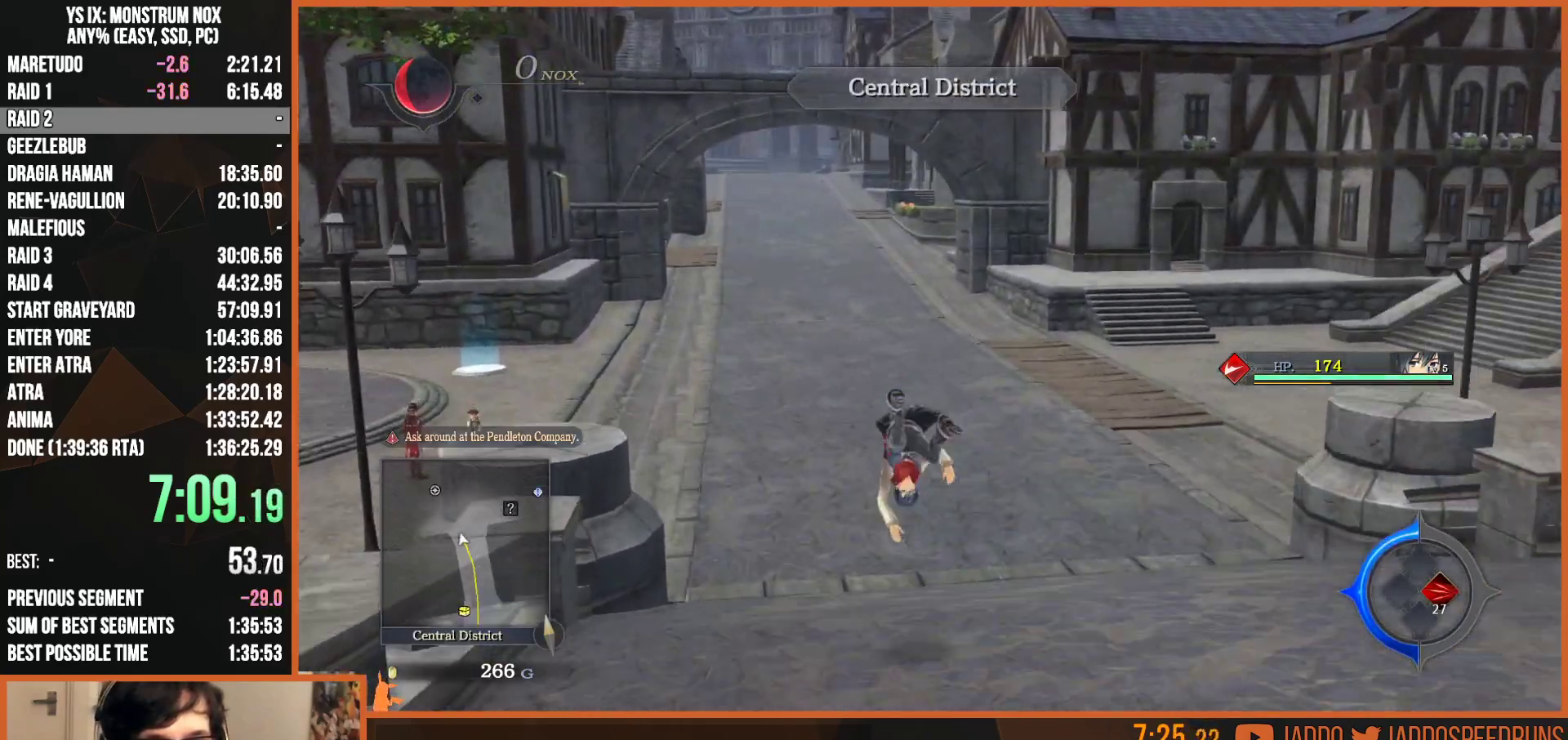
{"buttons": ["TRIANGLE", "L2"], "left_stick": "up", "right_stick": "center", "events": [[33, "TRIANGLE", "up"], [500, "TRIANGLE", "down"]]}